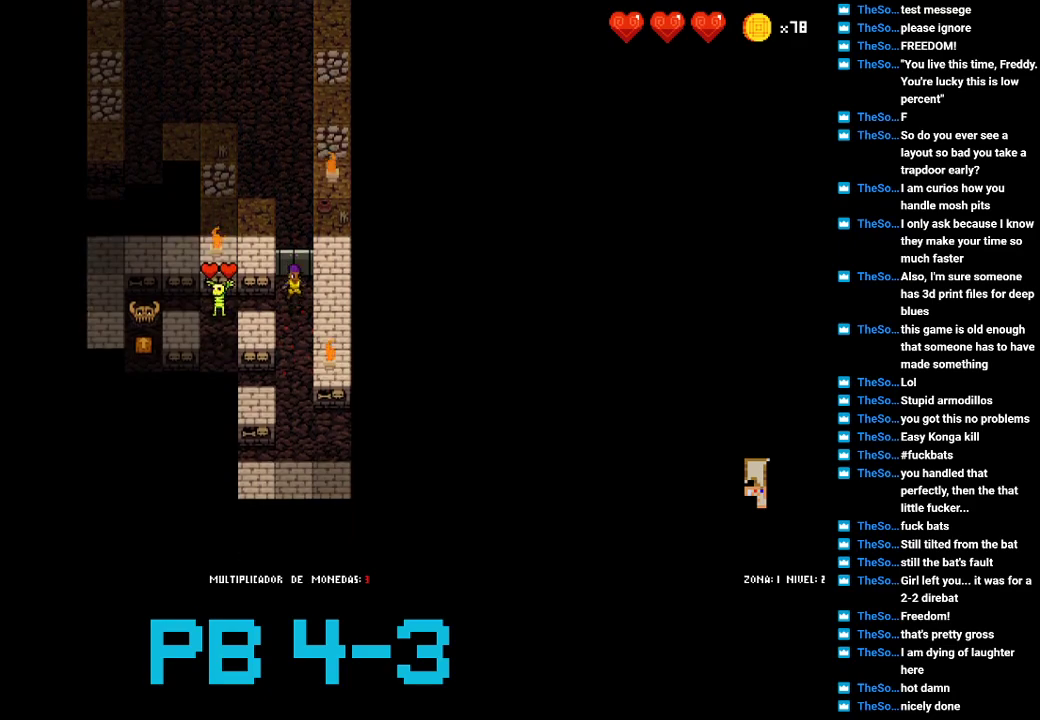
Gameplay with a controller (PlayStation layout); each line is a JSON object with the inputs held at the frame after it. "events" lists button and stick changes between this image and that frame as [ms after this image, input, new state], when the widget could be followed in between. Not read: L3 R3.
{"buttons": ["CIRCLE"], "events": [[17, "SQUARE", "down"], [117, "SQUARE", "up"], [250, "SQUARE", "down"], [333, "SQUARE", "up"], [500, "CIRCLE", "down"]]}
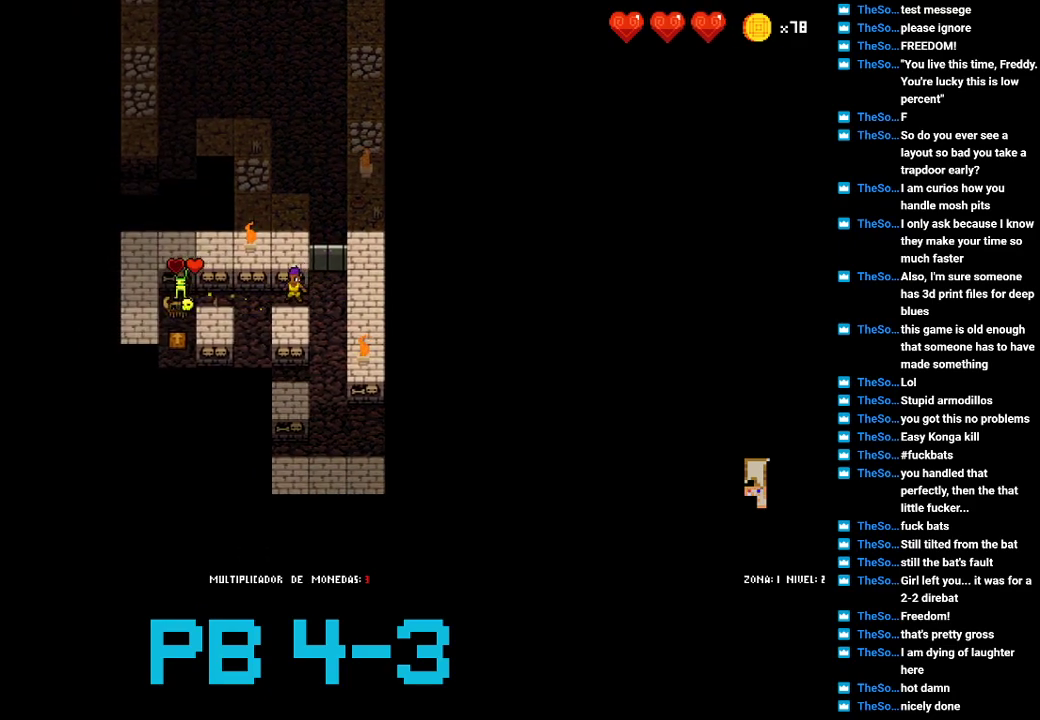
{"buttons": [], "events": [[67, "CIRCLE", "up"], [200, "CROSS", "down"], [267, "CROSS", "up"], [433, "CROSS", "down"], [500, "CROSS", "up"]]}
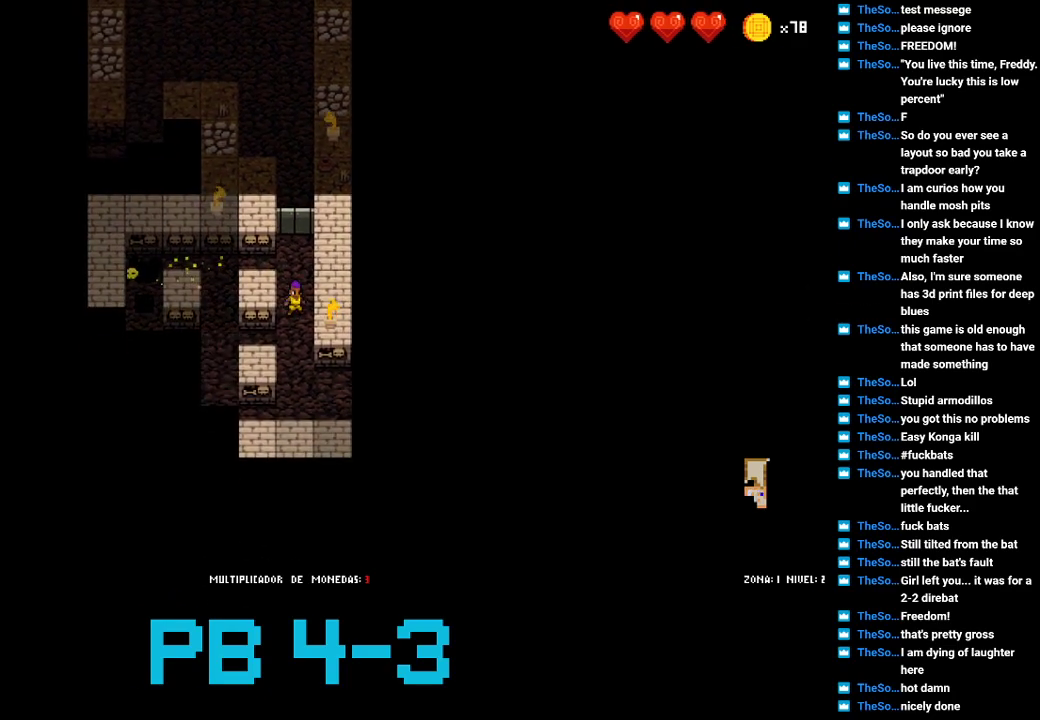
{"buttons": [], "events": [[183, "CROSS", "down"], [250, "CROSS", "up"], [417, "CROSS", "down"], [450, "CROSS", "up"]]}
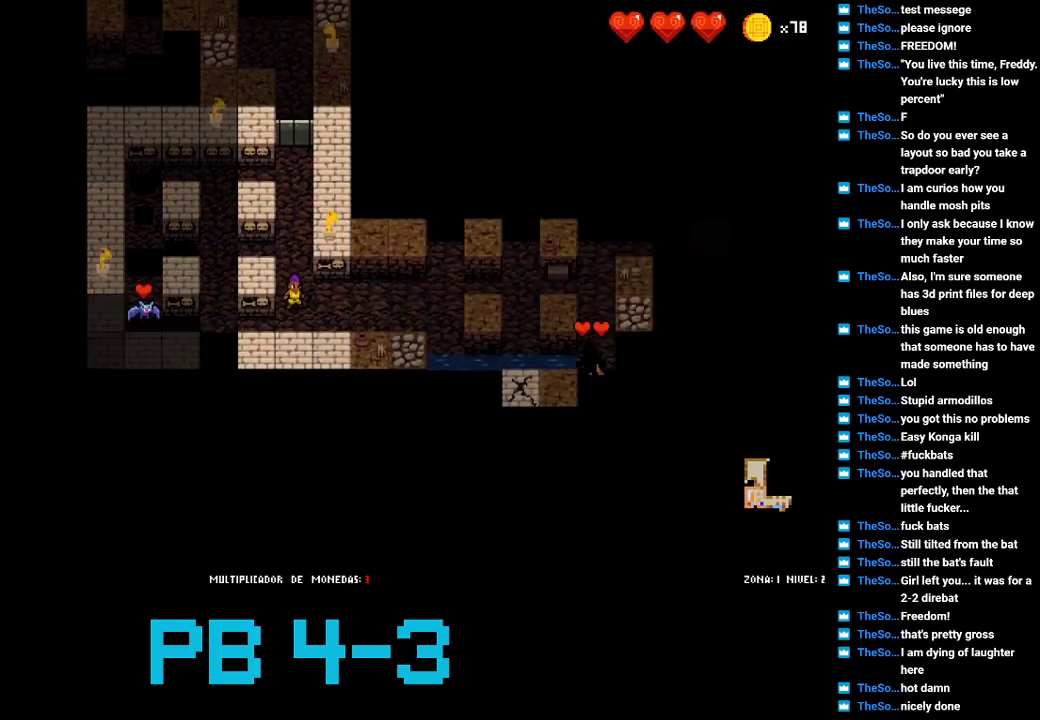
{"buttons": [], "events": [[117, "CIRCLE", "down"], [183, "CIRCLE", "up"], [350, "CIRCLE", "down"], [433, "CIRCLE", "up"]]}
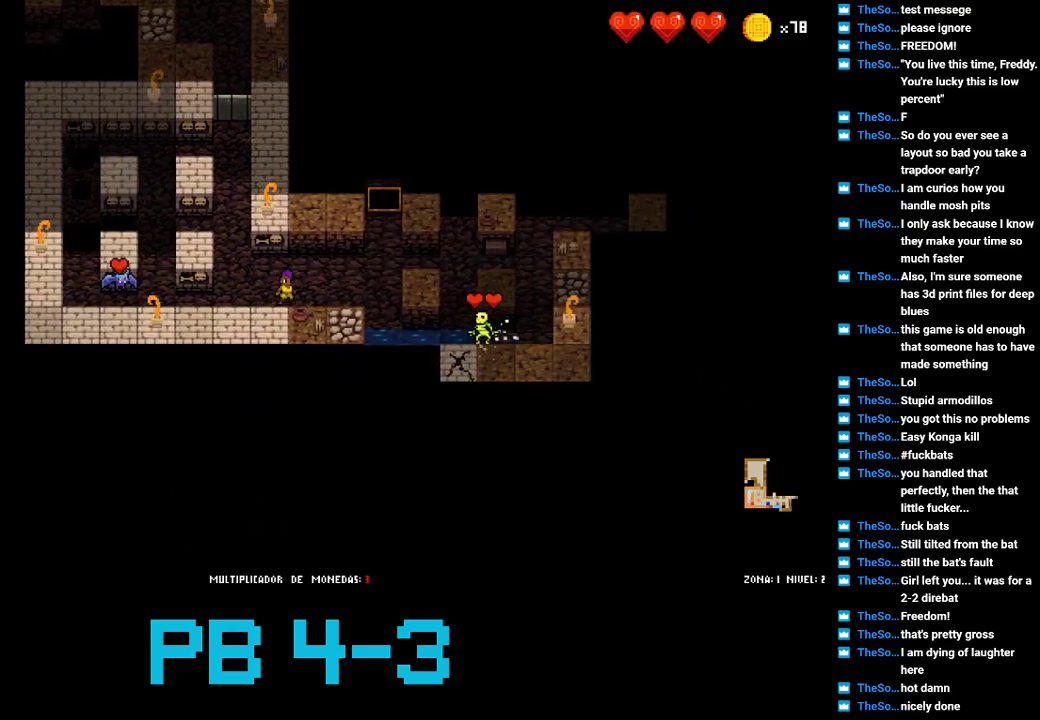
{"buttons": [], "events": [[100, "CIRCLE", "down"], [167, "CIRCLE", "up"], [333, "CIRCLE", "down"], [433, "CIRCLE", "up"]]}
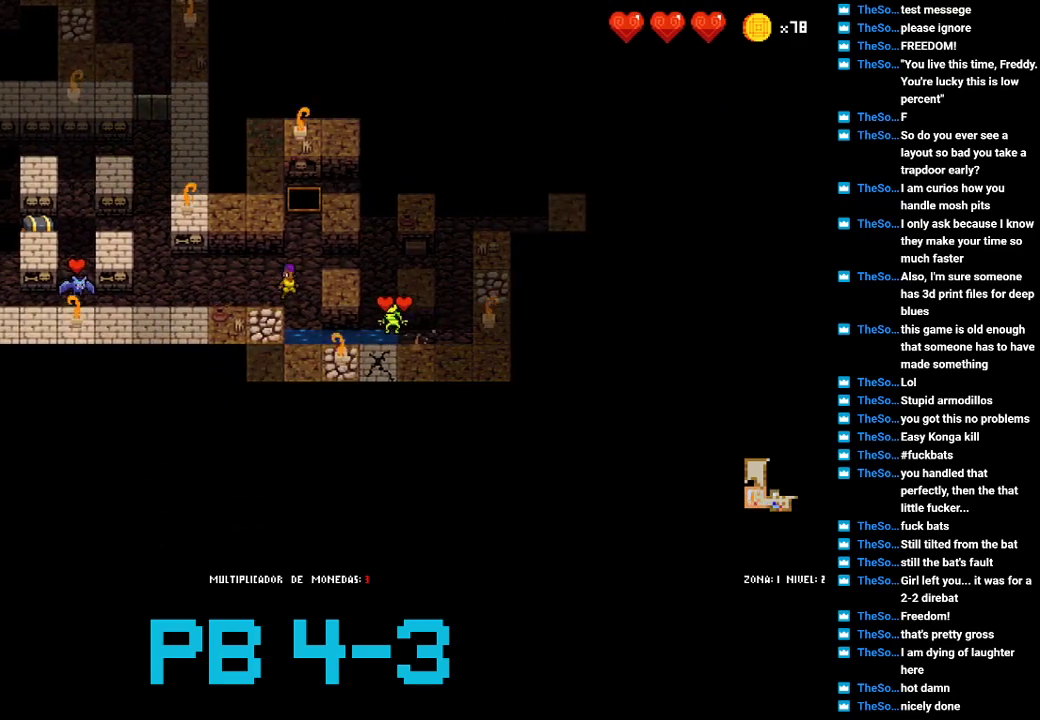
{"buttons": [], "events": [[33, "CIRCLE", "down"], [133, "CIRCLE", "up"], [283, "TRIANGLE", "down"], [383, "TRIANGLE", "up"]]}
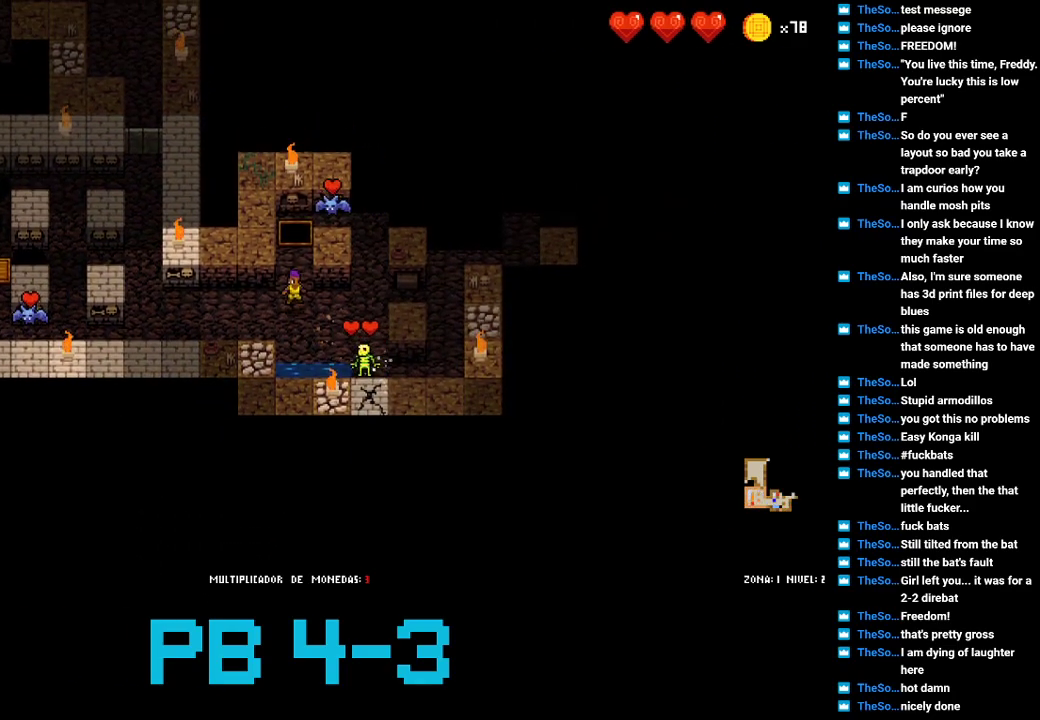
{"buttons": [], "events": [[17, "CIRCLE", "down"], [83, "CIRCLE", "up"], [250, "CROSS", "down"], [333, "CROSS", "up"]]}
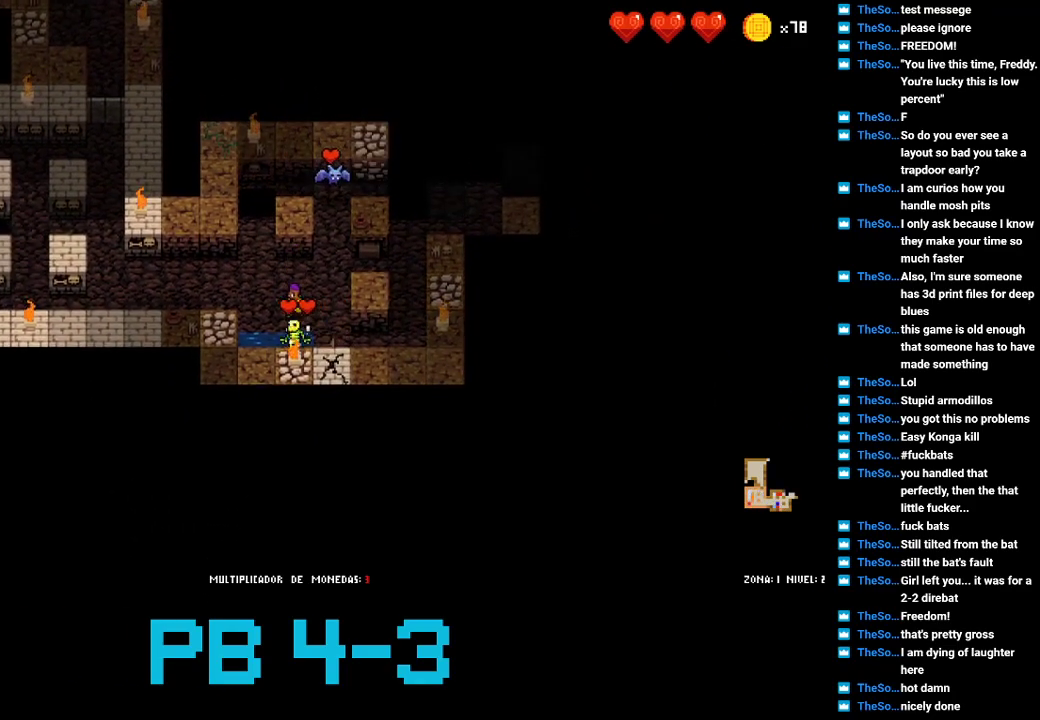
{"buttons": [], "events": [[33, "TRIANGLE", "down"], [133, "TRIANGLE", "up"], [233, "CROSS", "down"], [300, "CROSS", "up"], [433, "CROSS", "down"], [500, "CROSS", "up"]]}
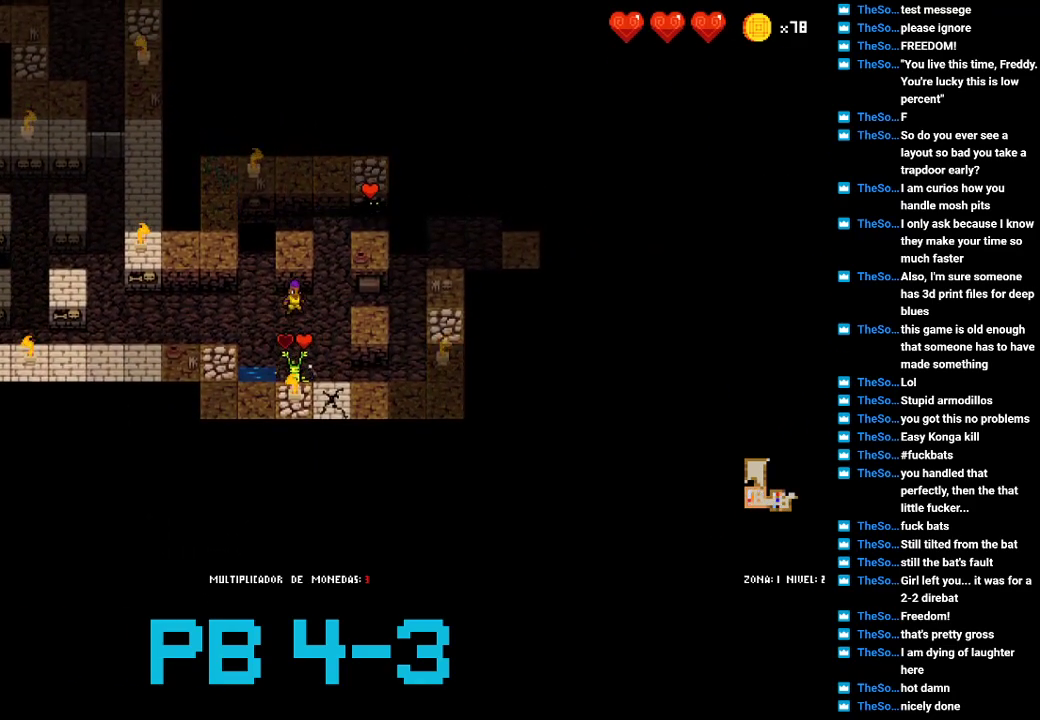
{"buttons": [], "events": [[217, "CIRCLE", "down"], [283, "CIRCLE", "up"], [383, "TRIANGLE", "down"], [450, "TRIANGLE", "up"]]}
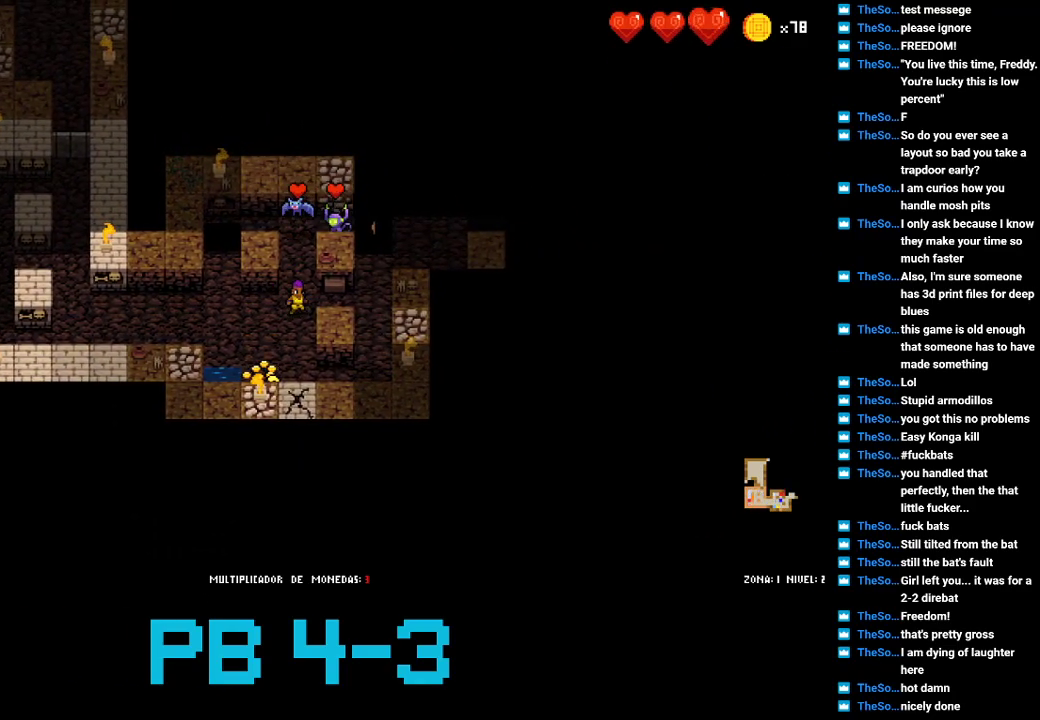
{"buttons": [], "events": [[83, "TRIANGLE", "down"], [183, "TRIANGLE", "up"], [333, "TRIANGLE", "down"], [433, "TRIANGLE", "up"]]}
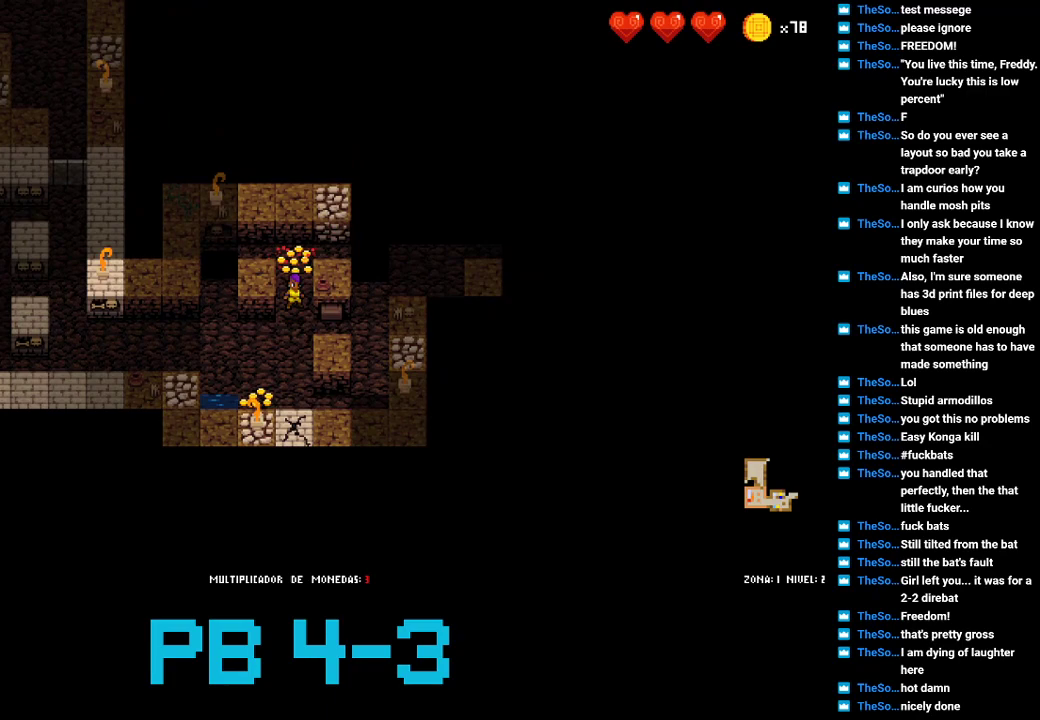
{"buttons": [], "events": [[67, "TRIANGLE", "down"], [133, "TRIANGLE", "up"], [267, "CIRCLE", "down"], [367, "CIRCLE", "up"]]}
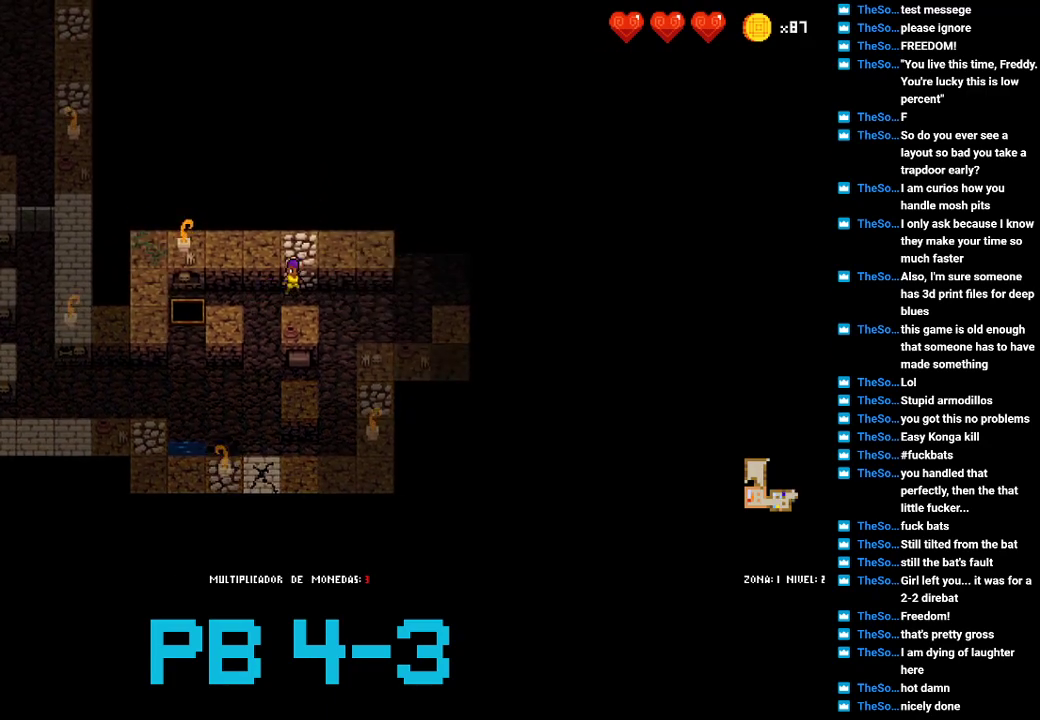
{"buttons": ["CIRCLE"], "events": [[17, "CROSS", "down"], [83, "CROSS", "up"], [250, "CIRCLE", "down"], [317, "CIRCLE", "up"], [483, "CIRCLE", "down"]]}
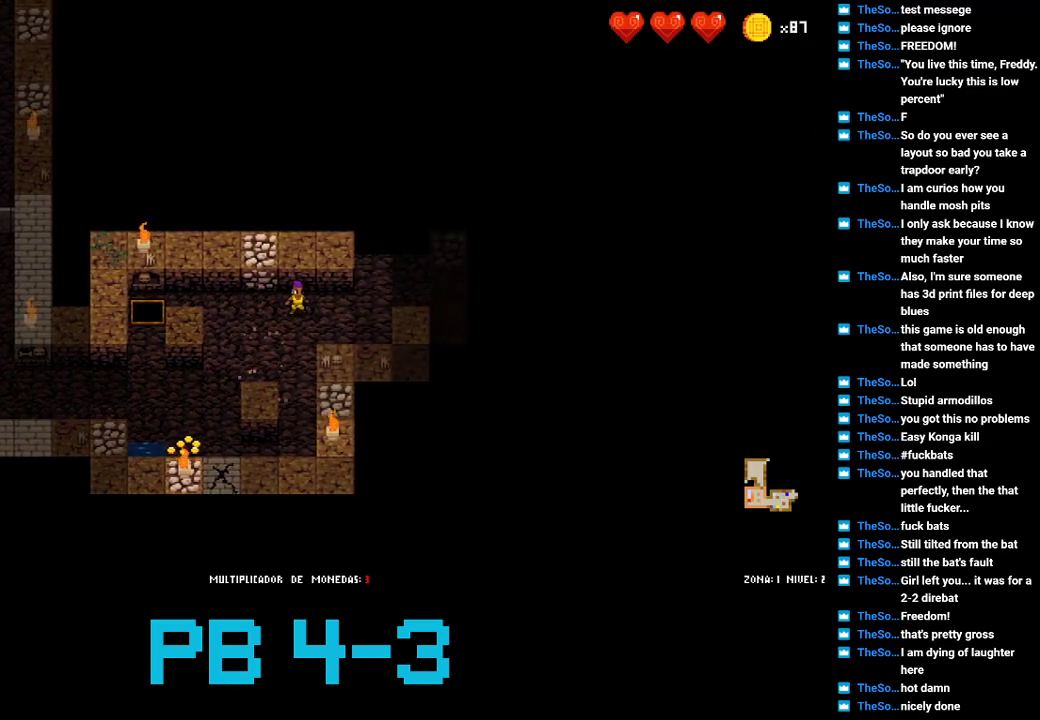
{"buttons": ["TRIANGLE"], "events": [[50, "CIRCLE", "up"], [233, "CIRCLE", "down"], [300, "CIRCLE", "up"], [433, "TRIANGLE", "down"]]}
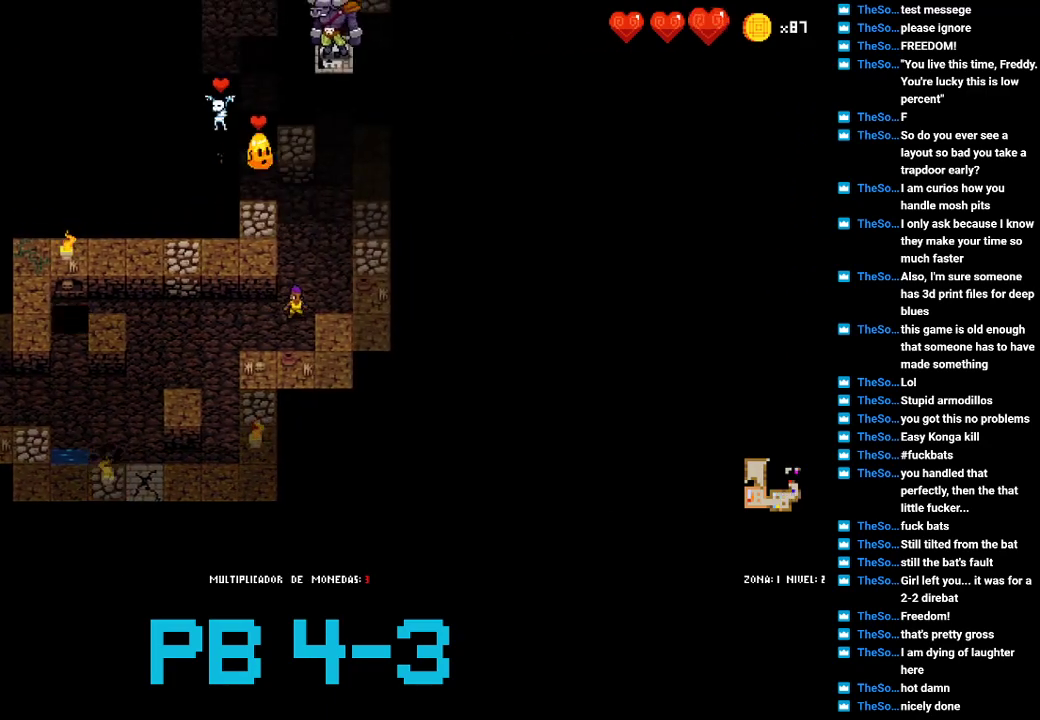
{"buttons": [], "events": [[33, "TRIANGLE", "up"], [167, "TRIANGLE", "down"], [267, "TRIANGLE", "up"], [433, "CROSS", "down"], [467, "CROSS", "up"]]}
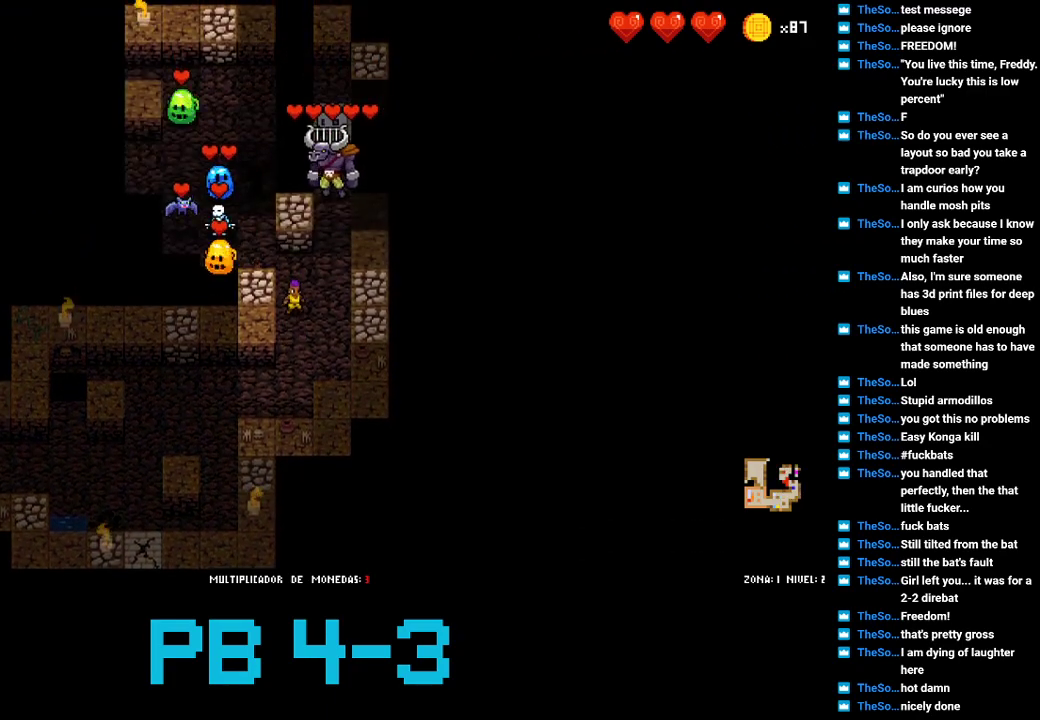
{"buttons": [], "events": [[117, "CIRCLE", "down"], [217, "CIRCLE", "up"], [350, "CROSS", "down"], [417, "CROSS", "up"]]}
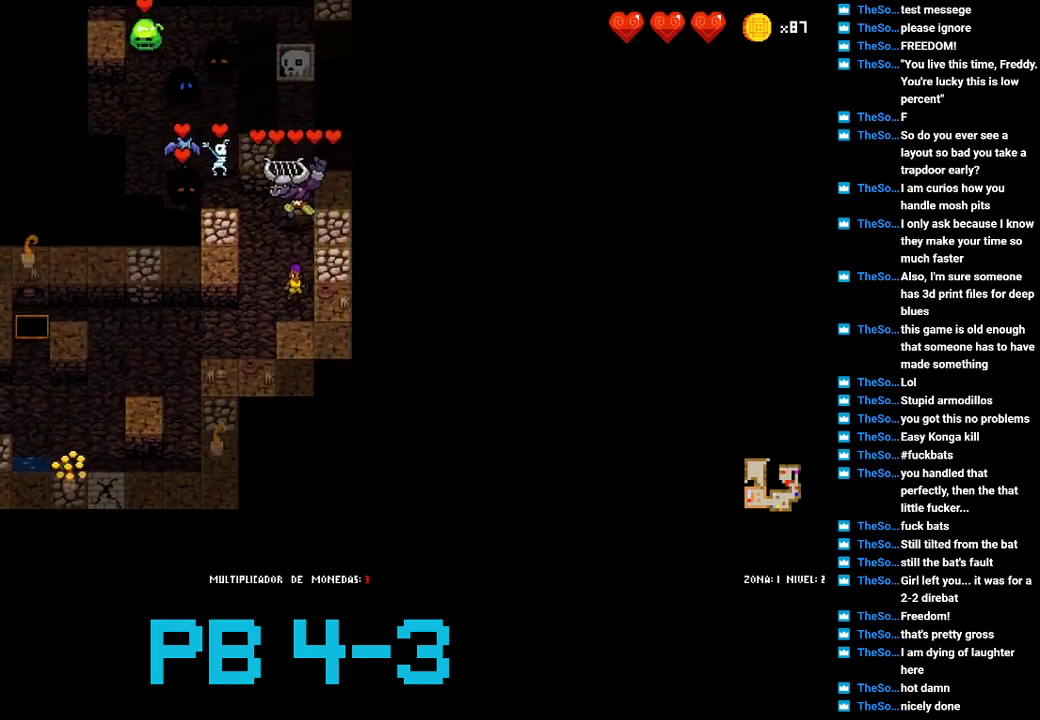
{"buttons": [], "events": [[83, "CROSS", "down"], [117, "CROSS", "up"], [333, "SQUARE", "down"], [433, "SQUARE", "up"]]}
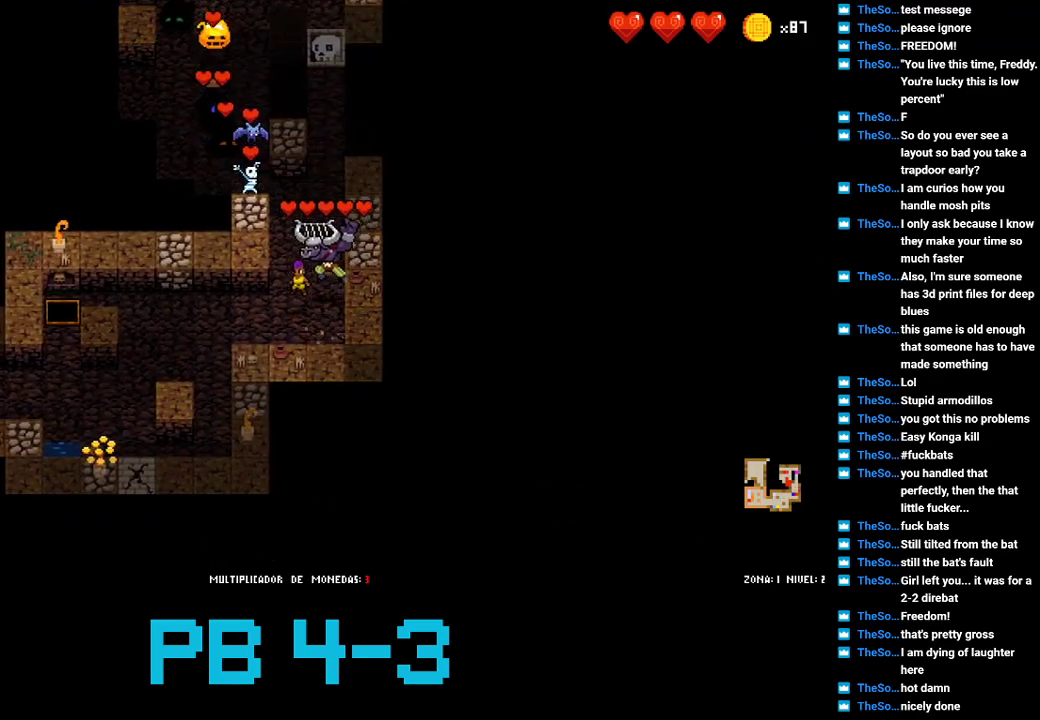
{"buttons": [], "events": [[100, "CIRCLE", "down"], [167, "CIRCLE", "up"], [300, "CROSS", "down"], [367, "CROSS", "up"]]}
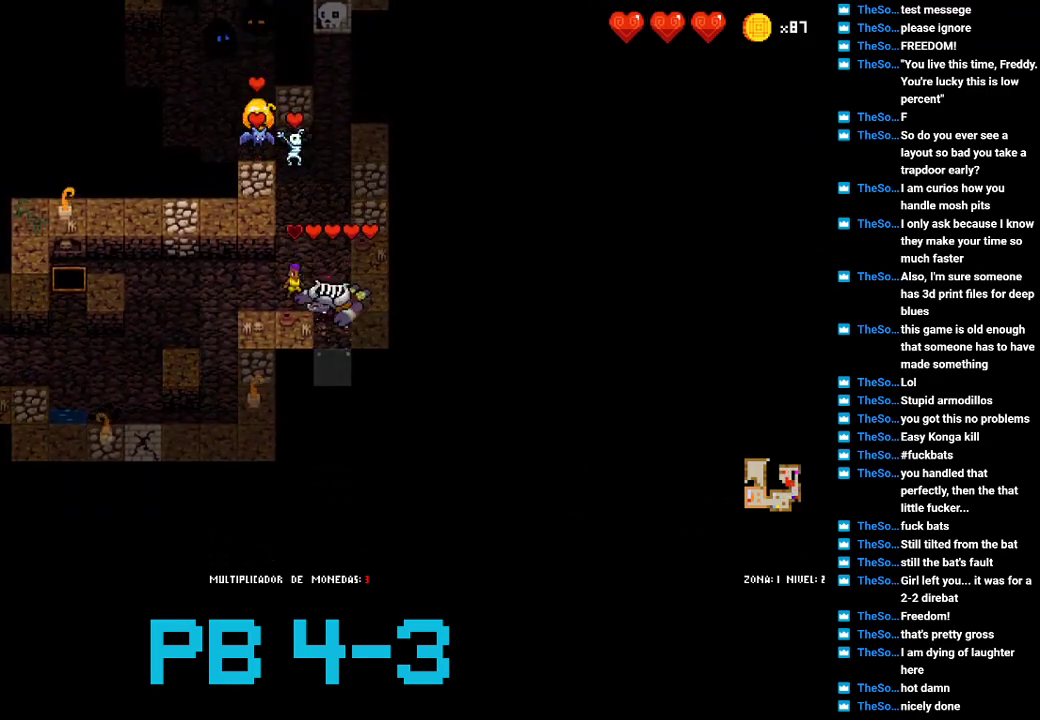
{"buttons": ["SQUARE"], "events": [[33, "CIRCLE", "down"], [117, "CIRCLE", "up"], [250, "CIRCLE", "down"], [350, "CIRCLE", "up"], [483, "SQUARE", "down"]]}
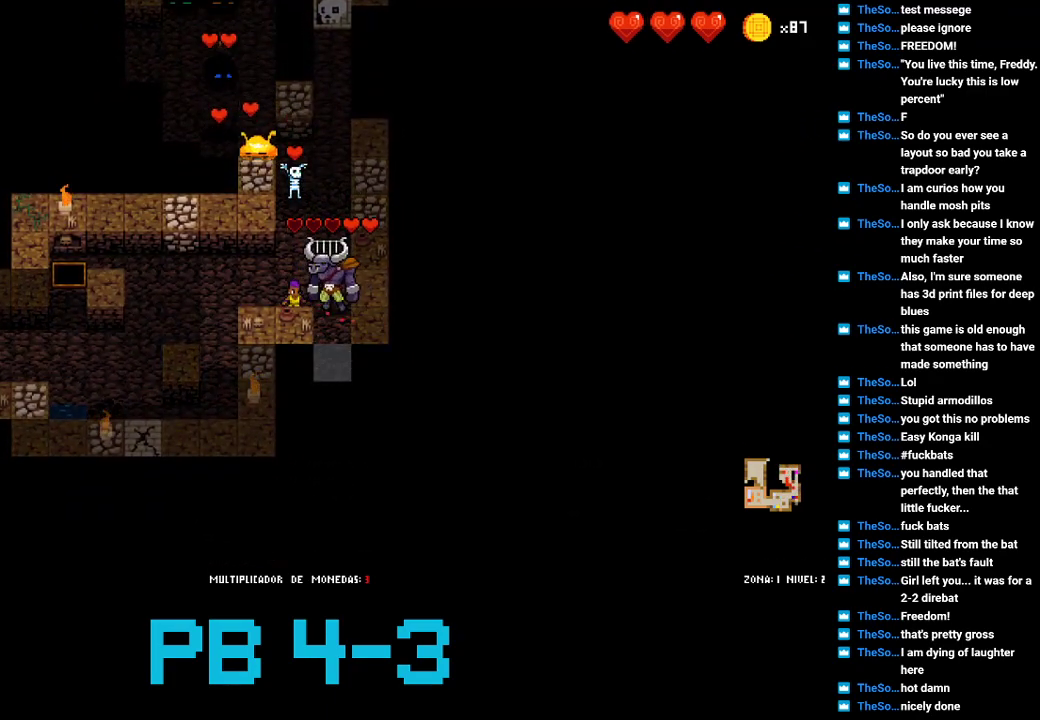
{"buttons": ["TRIANGLE"], "events": [[117, "SQUARE", "up"], [217, "SQUARE", "down"], [317, "SQUARE", "up"], [467, "TRIANGLE", "down"]]}
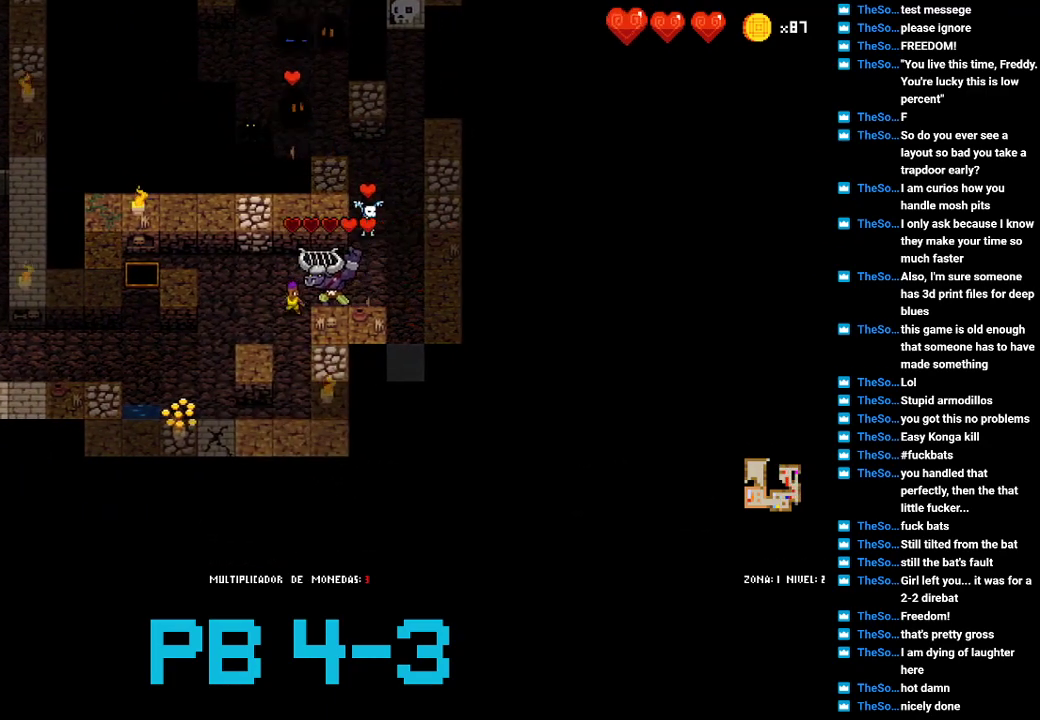
{"buttons": [], "events": [[33, "TRIANGLE", "up"], [200, "CROSS", "down"], [267, "CROSS", "up"], [400, "SQUARE", "down"], [500, "SQUARE", "up"]]}
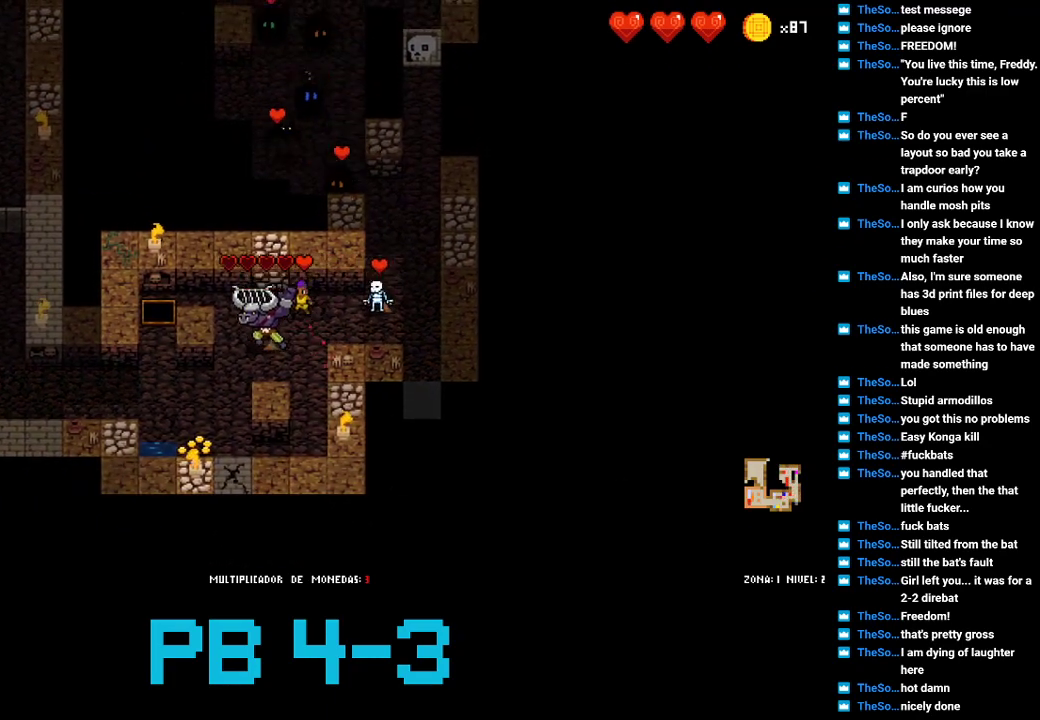
{"buttons": [], "events": [[133, "SQUARE", "down"], [200, "SQUARE", "up"], [383, "CROSS", "down"], [483, "CROSS", "up"]]}
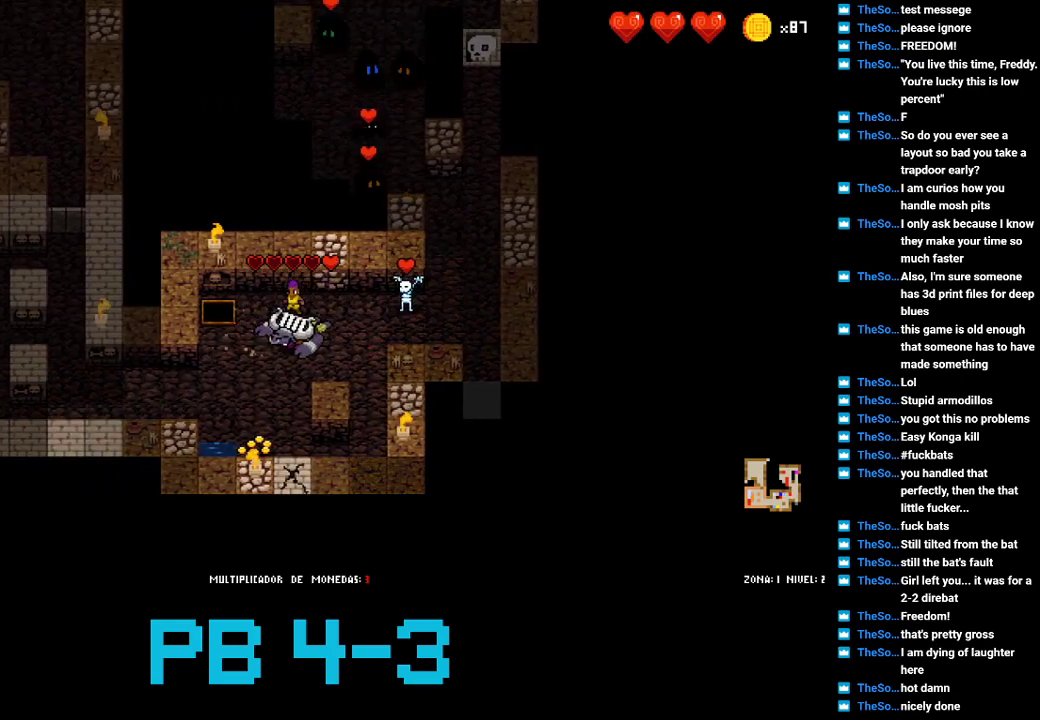
{"buttons": [], "events": [[83, "SQUARE", "down"], [150, "SQUARE", "up"], [283, "SQUARE", "down"], [383, "SQUARE", "up"]]}
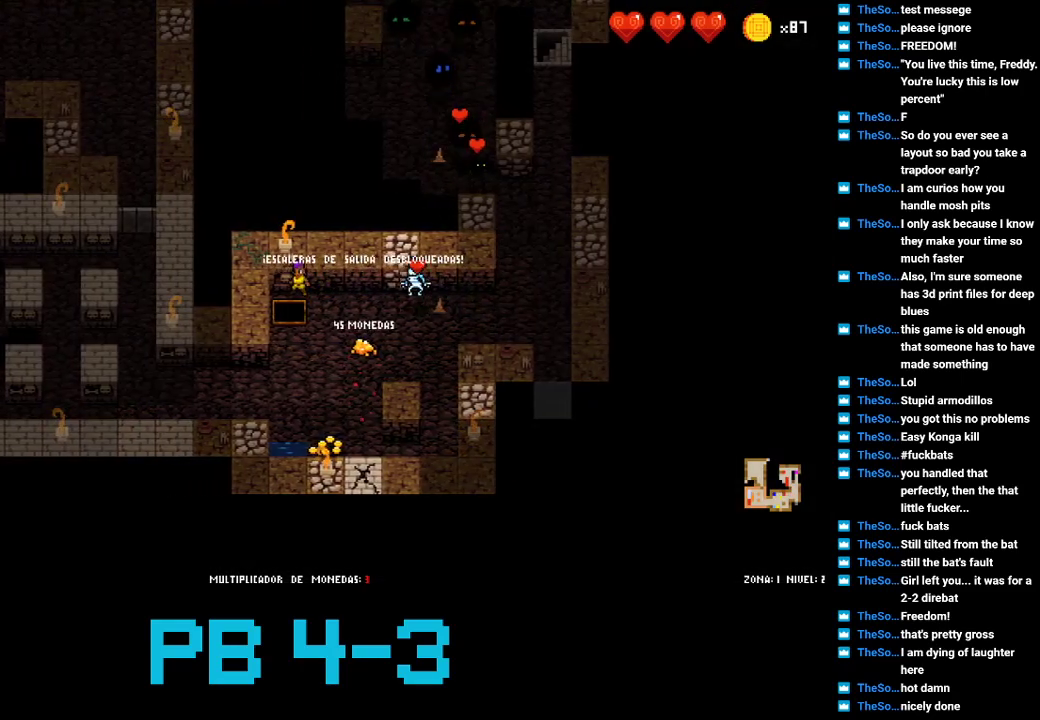
{"buttons": [], "events": []}
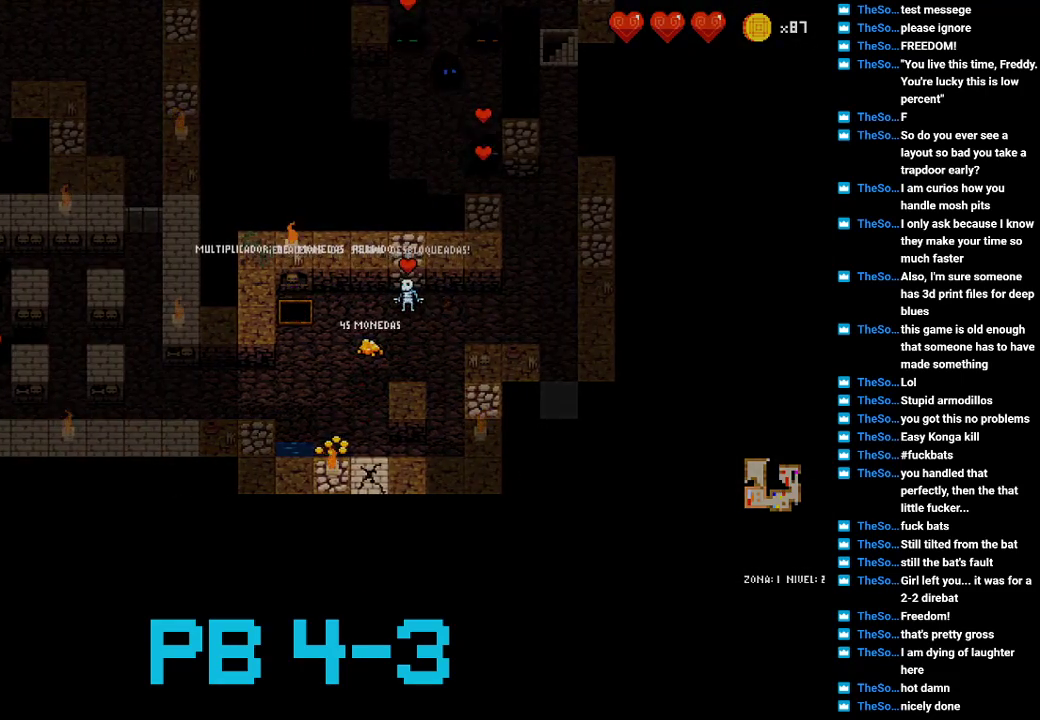
{"buttons": [], "events": []}
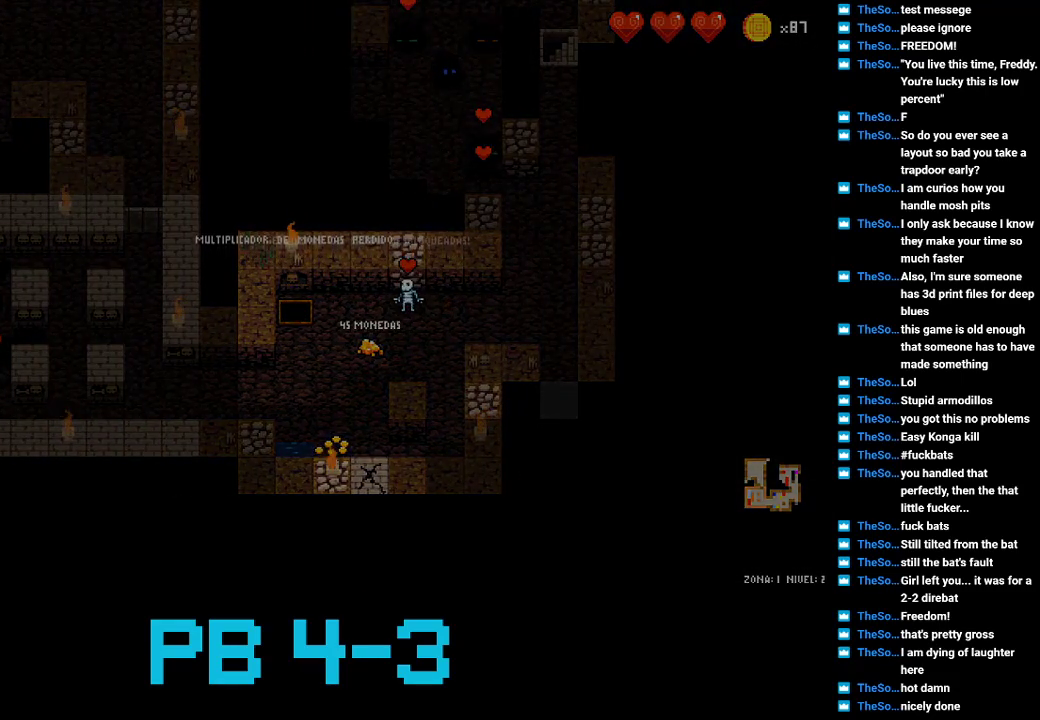
{"buttons": [], "events": []}
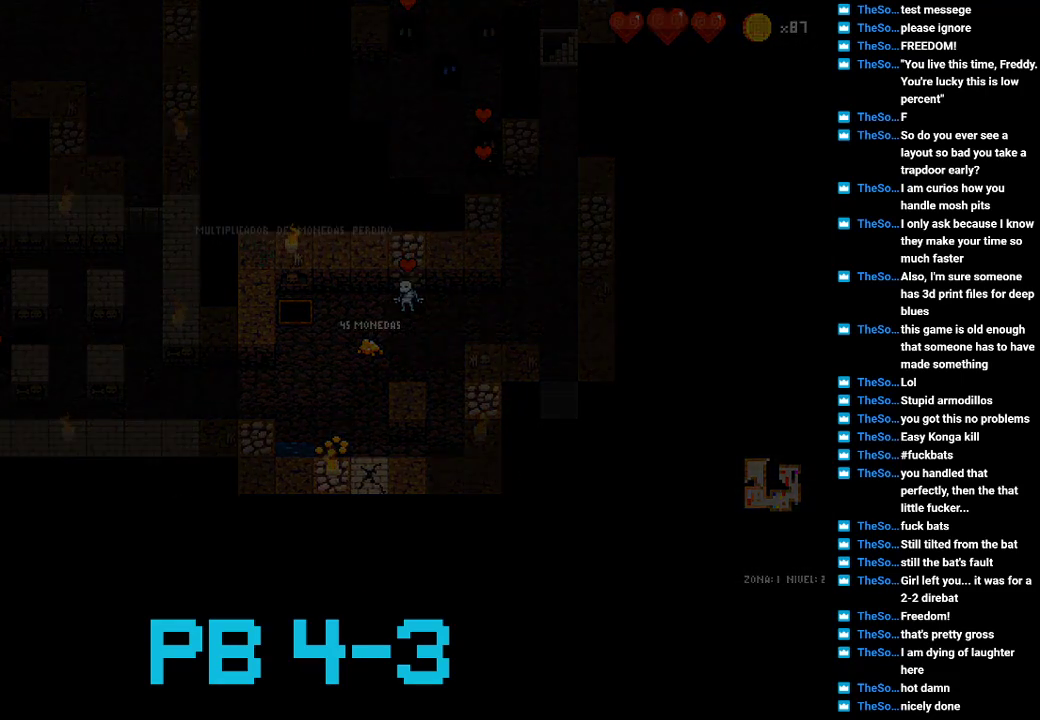
{"buttons": [], "events": []}
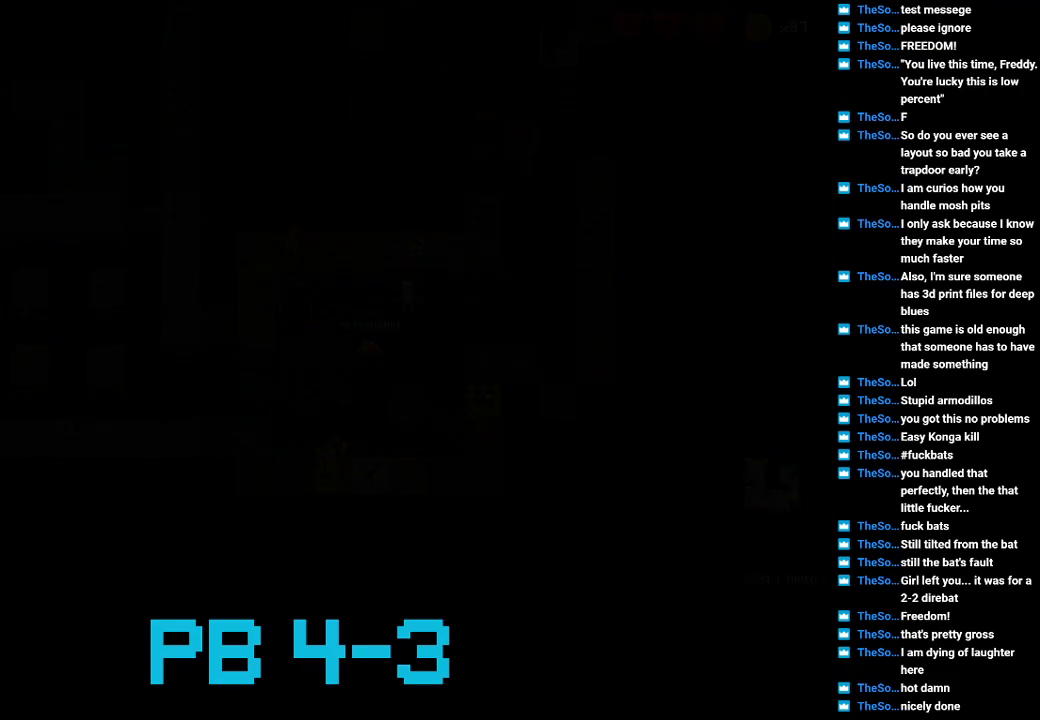
{"buttons": [], "events": [[200, "CROSS", "down"], [300, "CROSS", "up"]]}
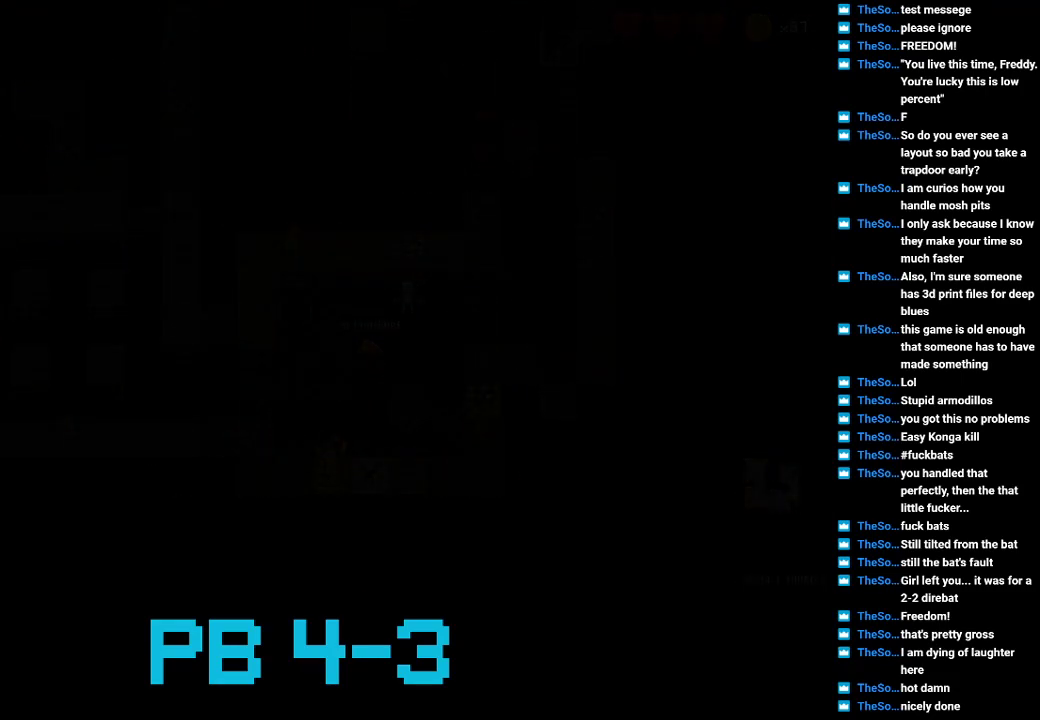
{"buttons": [], "events": [[383, "CROSS", "down"], [483, "CROSS", "up"]]}
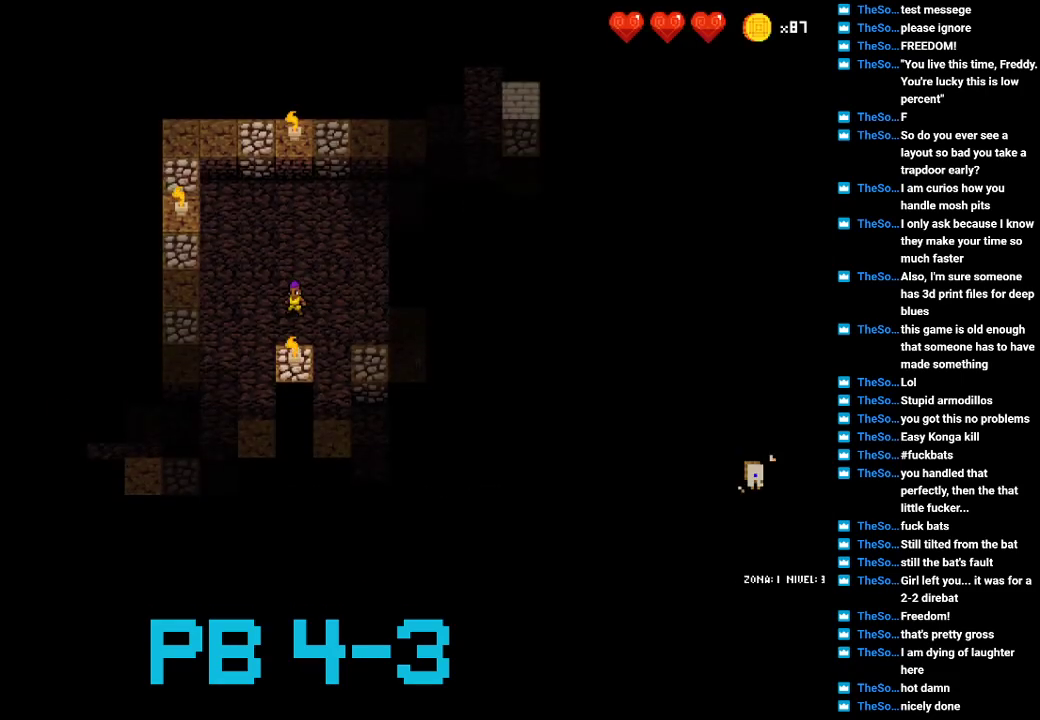
{"buttons": [], "events": [[150, "CIRCLE", "down"], [217, "CIRCLE", "up"], [333, "CROSS", "down"], [400, "CROSS", "up"]]}
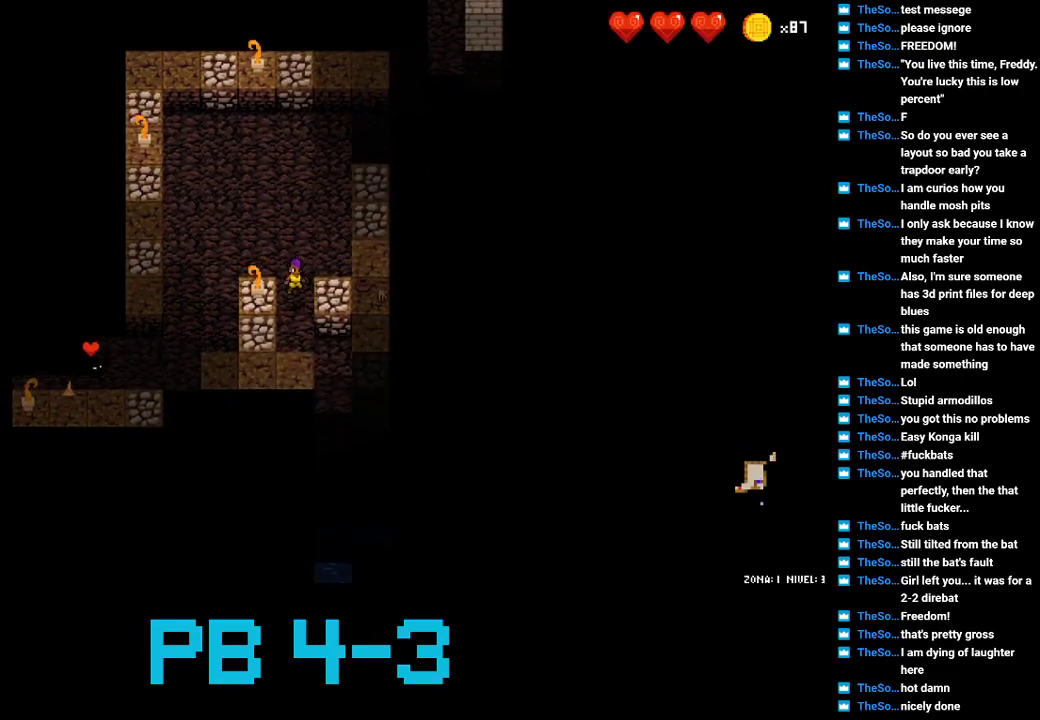
{"buttons": [], "events": [[67, "CROSS", "down"], [100, "CROSS", "up"], [267, "CROSS", "down"], [333, "CROSS", "up"], [467, "CROSS", "down"], [500, "CROSS", "up"]]}